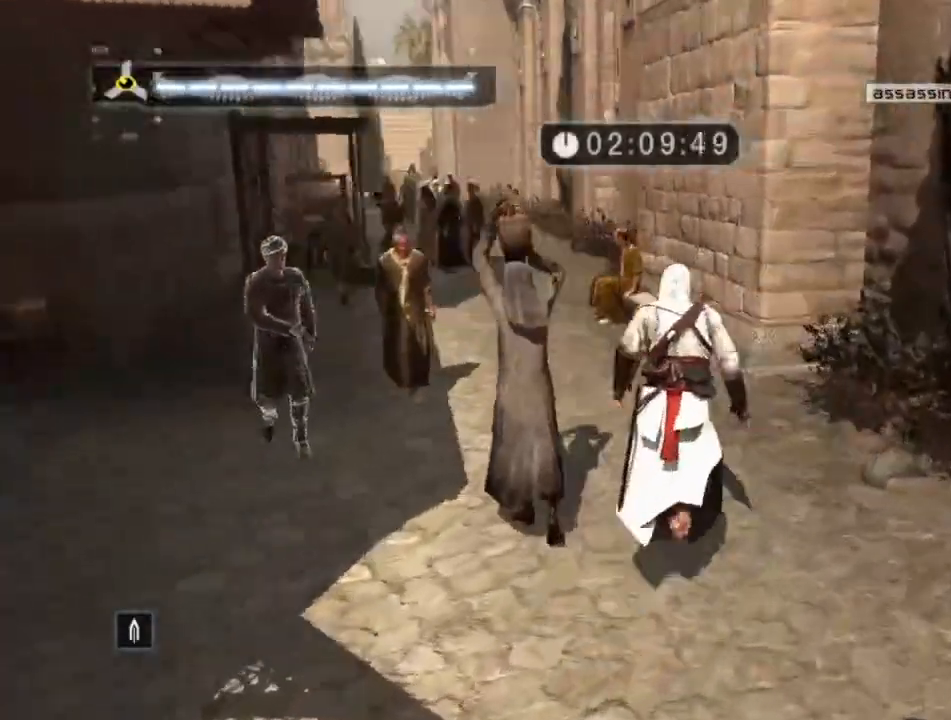
Gameplay with keyboard and mouse; each line is a JSON object with the keys and mouse buttons held at the frame after it. "events" lists presses ("down") and releases ("up") of "1", "2", "3", "4", "5", "a", "alt", "c", "caps_lock", "ctrl", "d", "e", "f", "g", "q", "r", "s", "shift", "space", "t", "tab", "v", "w", "x", "z", "mouse_left", "mouse_wheel" and "mouse_right" between this image and that frame as [ms after this image, input, new state], when the widget could be followed in between. "mouse_left", "mouse_wheel", "mouse_right" = the "left", "wheel", "right" buttons of the "mouse" list. No other keys are recorded. "wheel" means that the mouse wheel is clicked or scrolled. "mouse_move" is the direction in which the mouse moves at that frame (one of eight, or "still"), when it could be read.
{"keys": ["shift", "space", "w"], "mouse": [], "mouse_move": "still", "events": []}
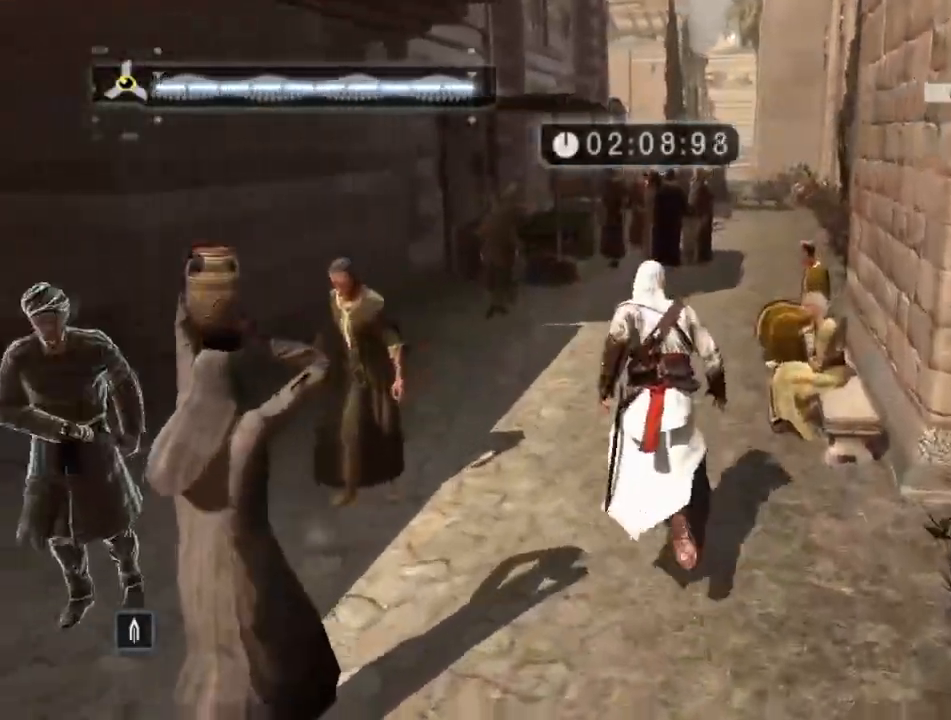
{"keys": ["shift", "space", "w"], "mouse": [], "mouse_move": "right", "events": []}
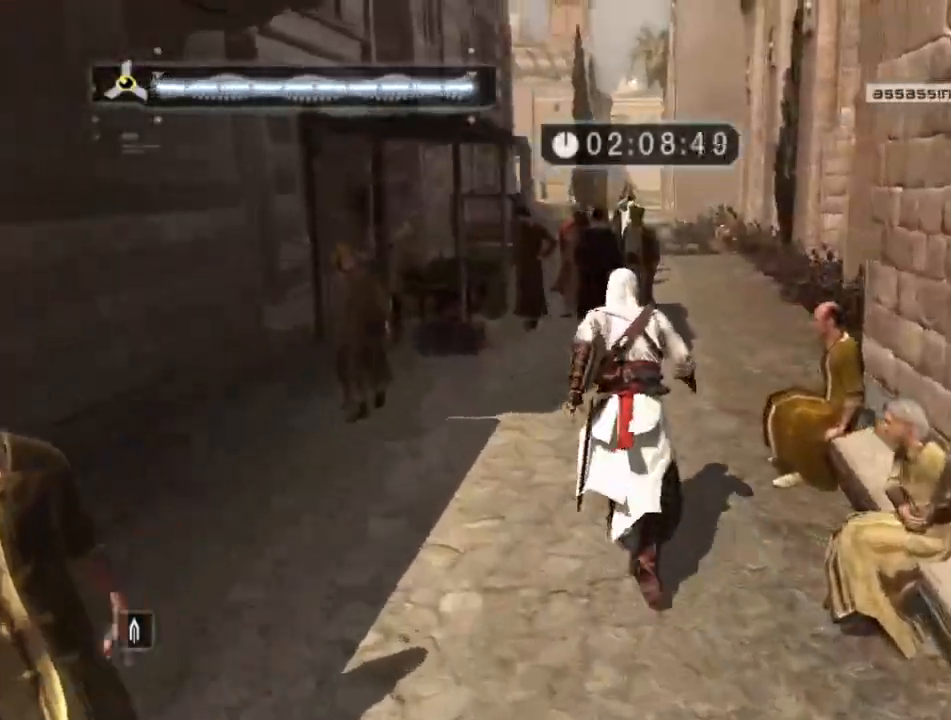
{"keys": ["shift", "space", "w"], "mouse": [], "mouse_move": "right", "events": []}
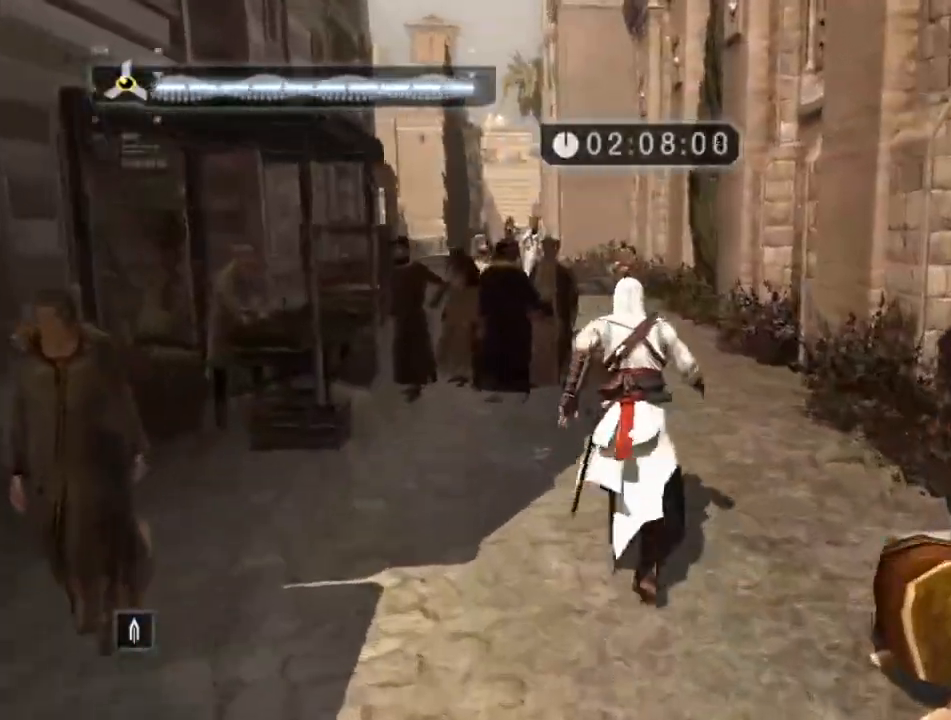
{"keys": ["shift", "space", "w"], "mouse": [], "mouse_move": "still", "events": []}
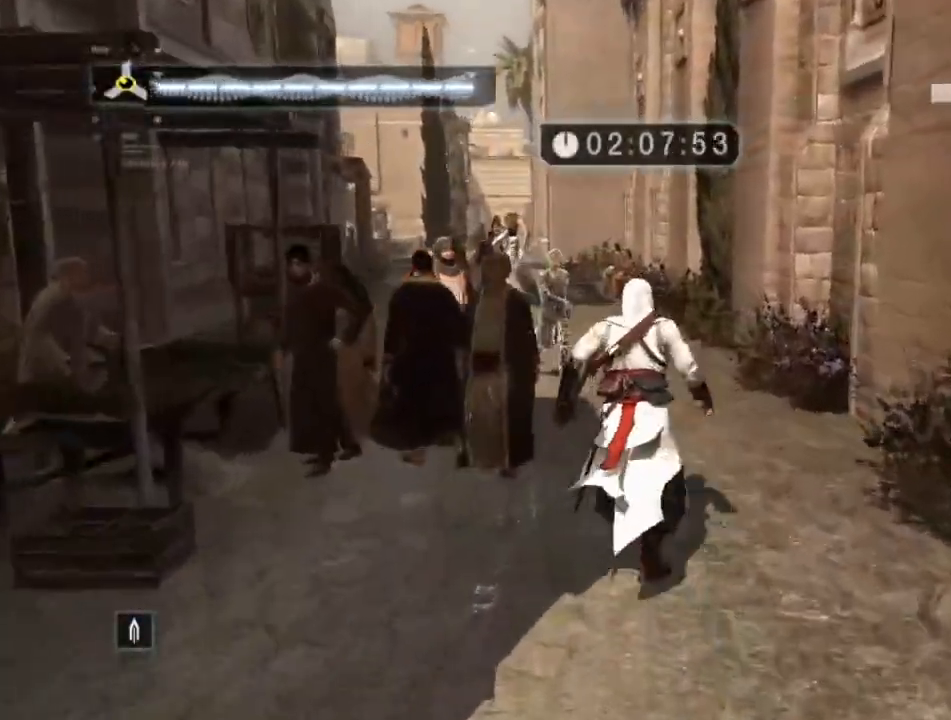
{"keys": ["shift", "space", "w"], "mouse": [], "mouse_move": "still", "events": []}
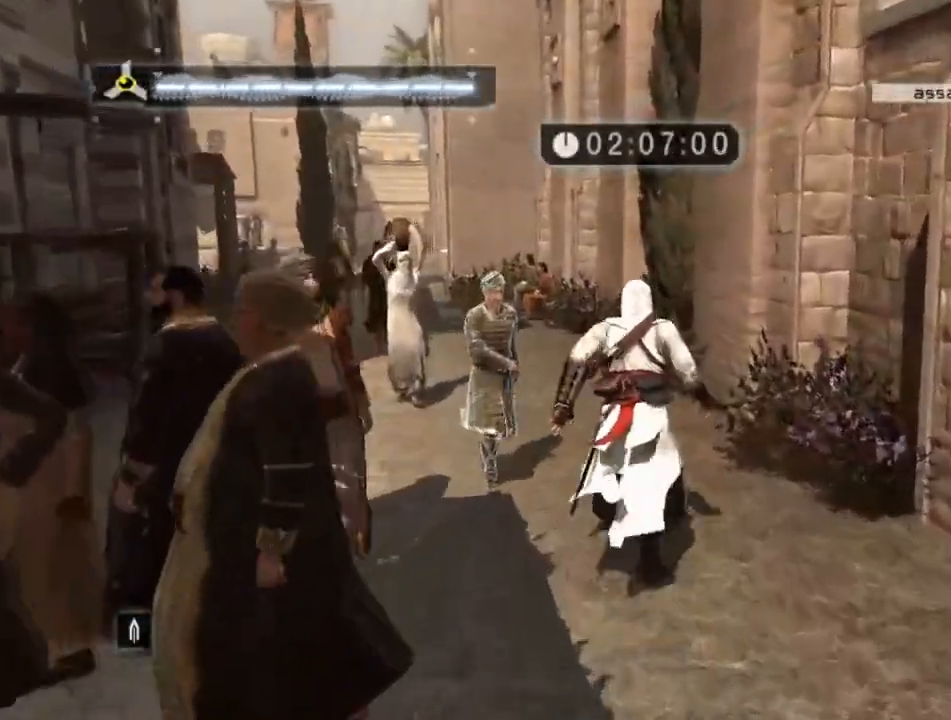
{"keys": ["shift", "space", "w"], "mouse": [], "mouse_move": "left", "events": []}
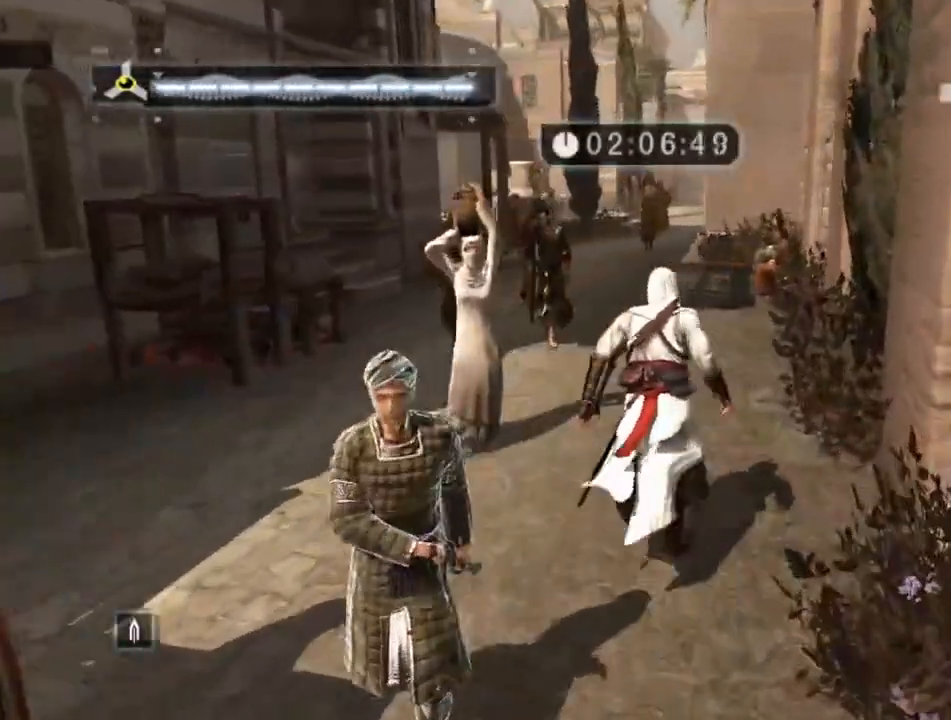
{"keys": ["shift", "space", "w"], "mouse": [], "mouse_move": "still", "events": []}
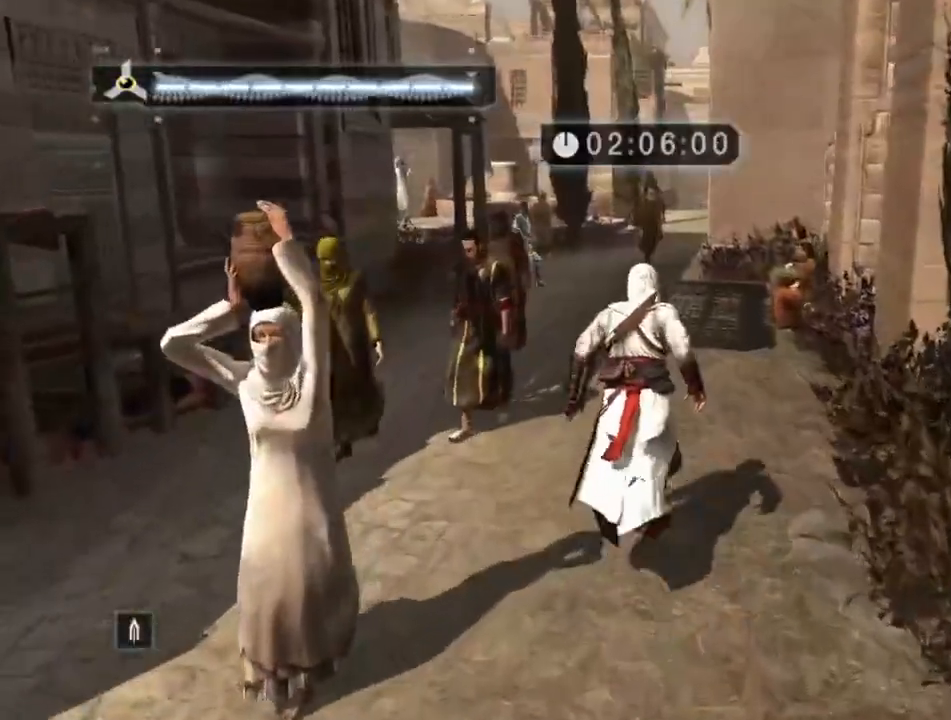
{"keys": ["shift", "w"], "mouse": [], "mouse_move": "still", "events": [[500, "space", "up"]]}
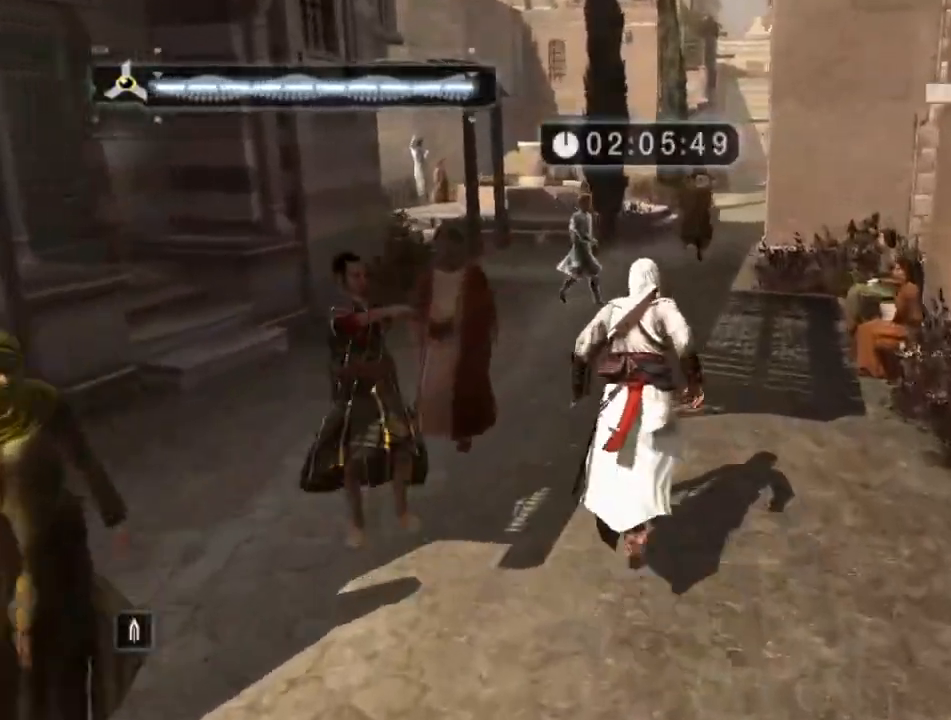
{"keys": [], "mouse": [], "mouse_move": "still", "events": [[184, "shift", "up"], [284, "w", "up"]]}
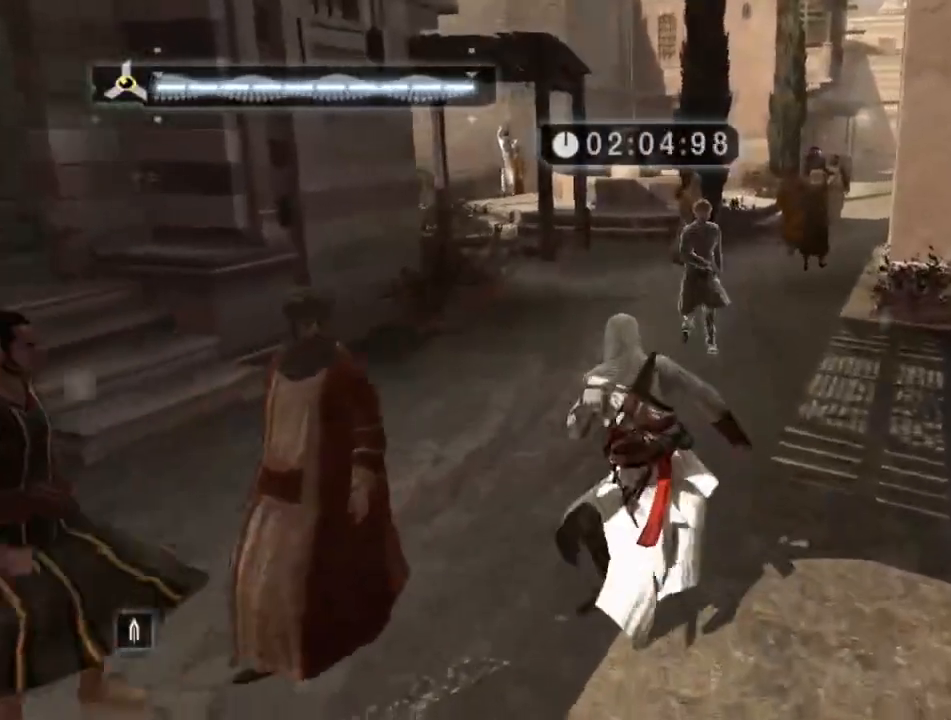
{"keys": ["shift", "w"], "mouse": [], "mouse_move": "still", "events": [[117, "w", "down"], [467, "shift", "down"]]}
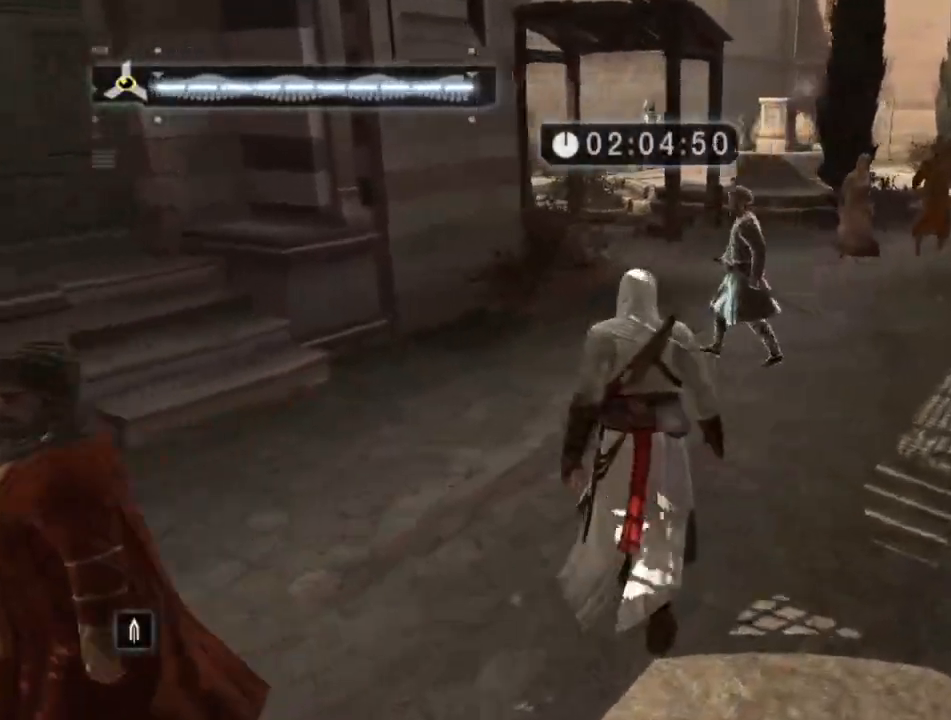
{"keys": ["shift", "w"], "mouse": [], "mouse_move": "still", "events": [[350, "d", "down"], [500, "d", "up"]]}
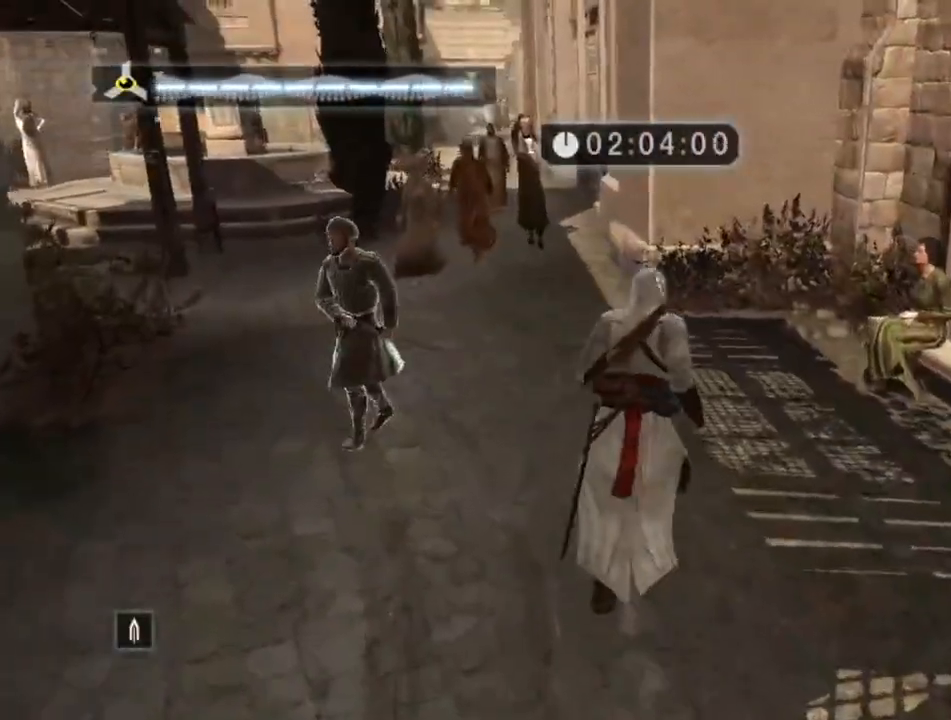
{"keys": ["shift", "w"], "mouse": [], "mouse_move": "left", "events": []}
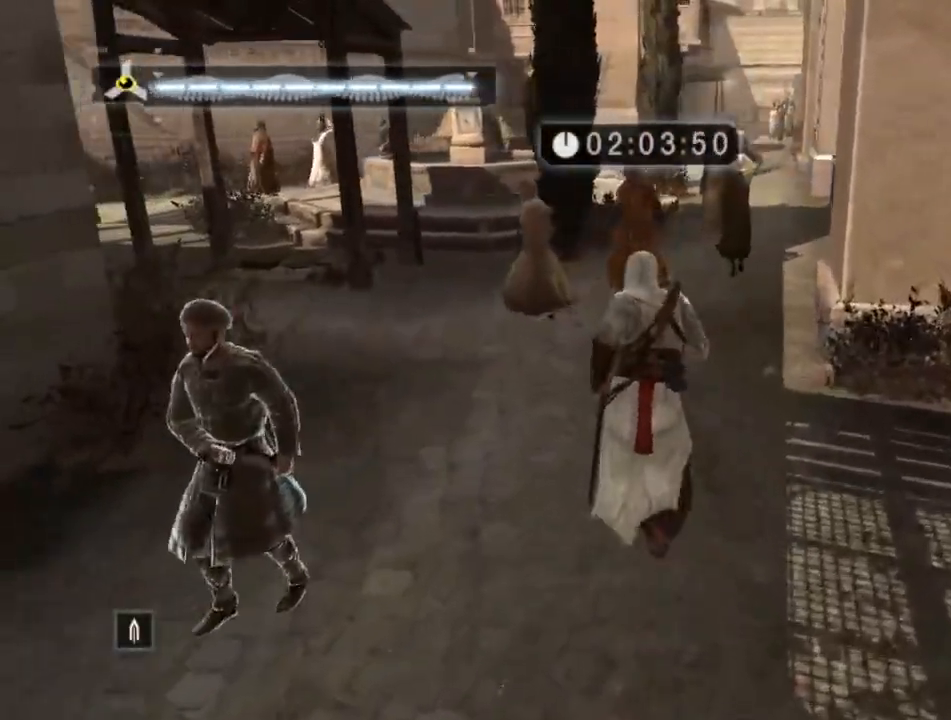
{"keys": ["shift", "w"], "mouse": [], "mouse_move": "still", "events": []}
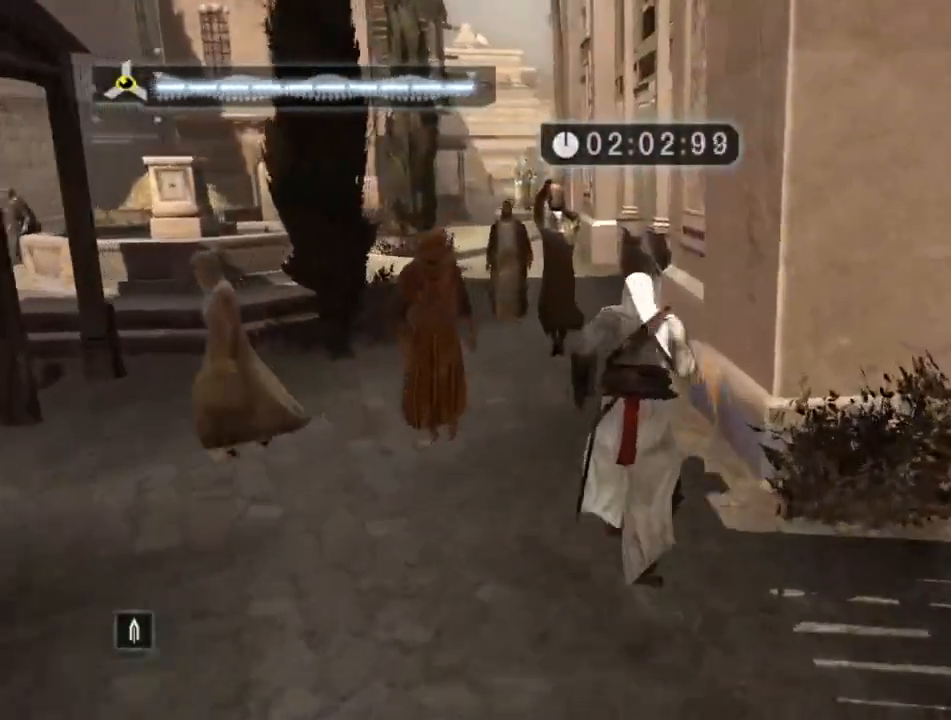
{"keys": [], "mouse": [], "mouse_move": "left", "events": [[450, "shift", "up"], [450, "w", "up"]]}
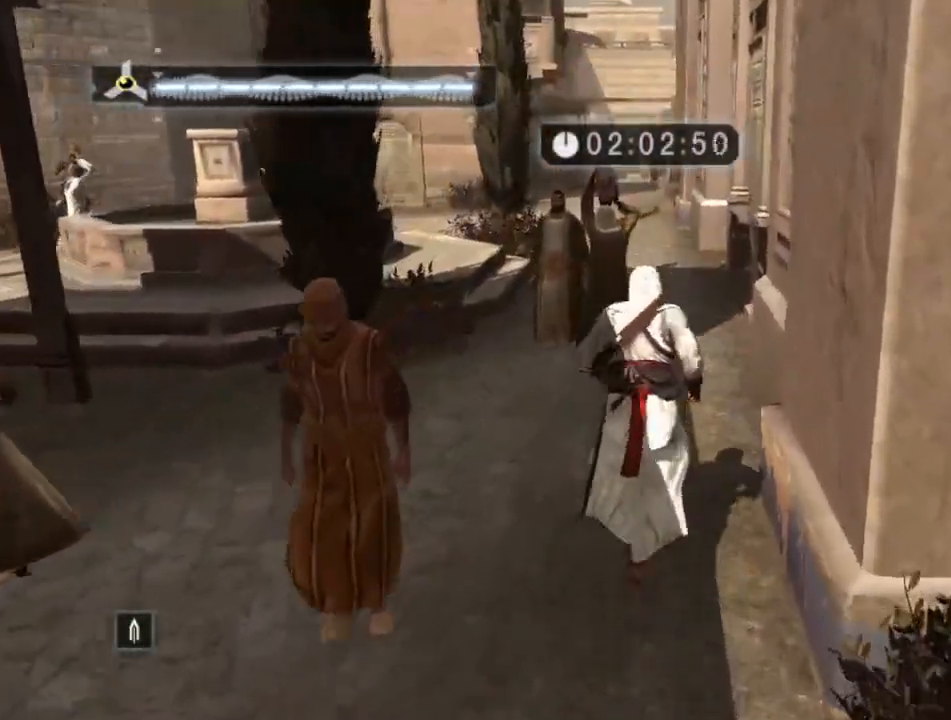
{"keys": [], "mouse": [], "mouse_move": "still", "events": []}
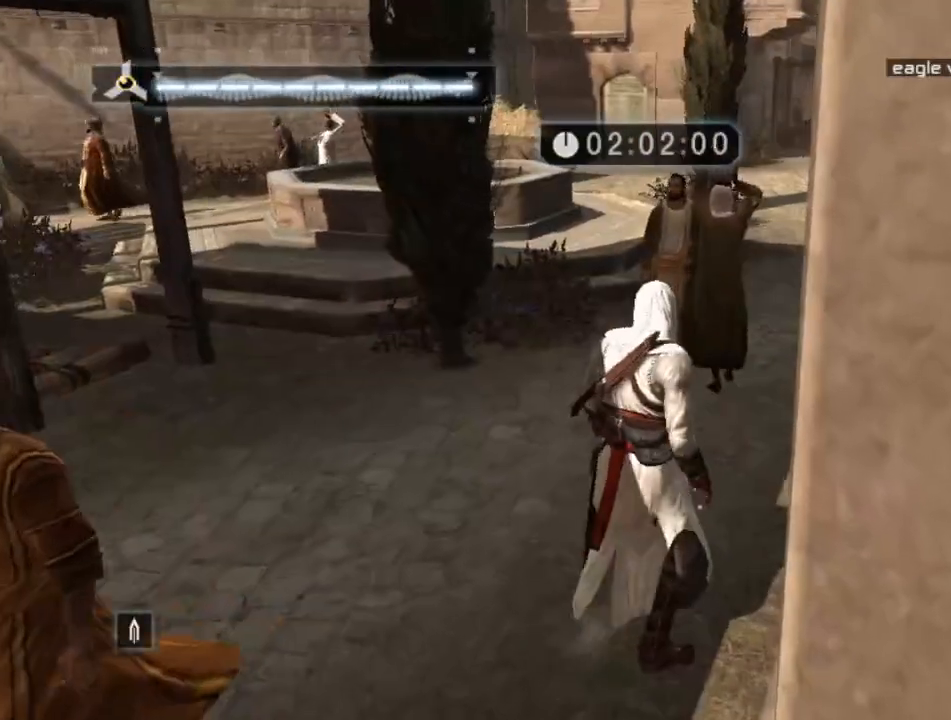
{"keys": [], "mouse": [], "mouse_move": "still", "events": []}
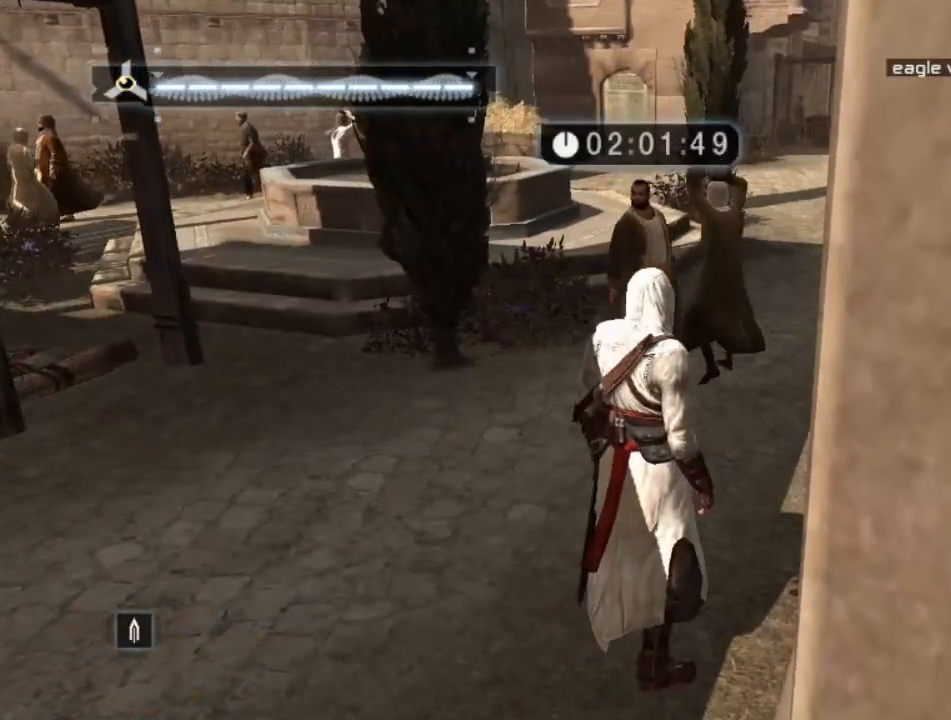
{"keys": [], "mouse": [], "mouse_move": "still", "events": []}
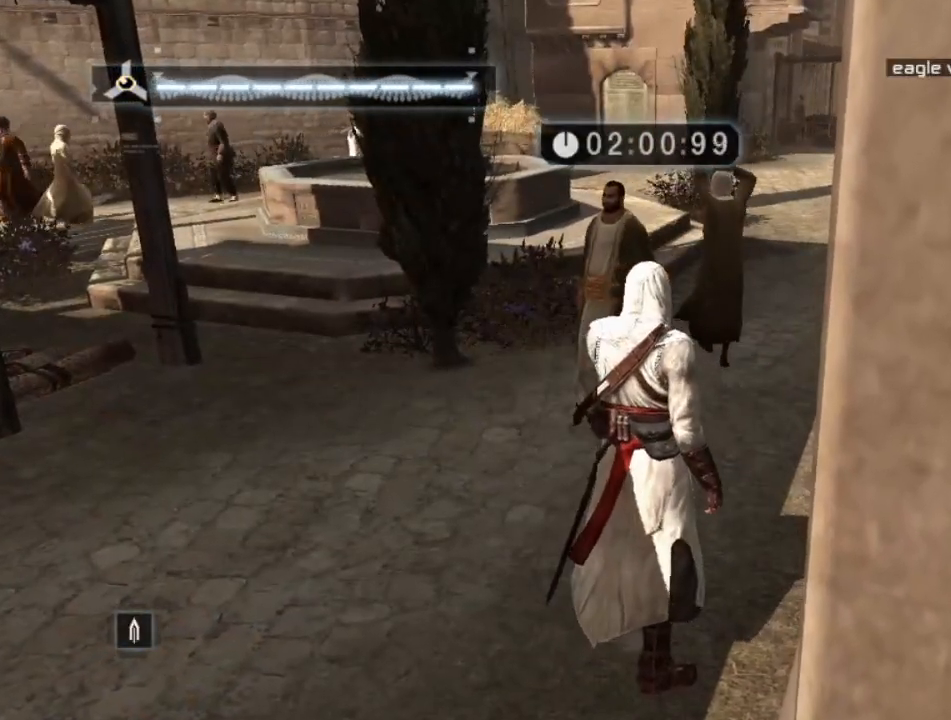
{"keys": [], "mouse": [], "mouse_move": "still", "events": []}
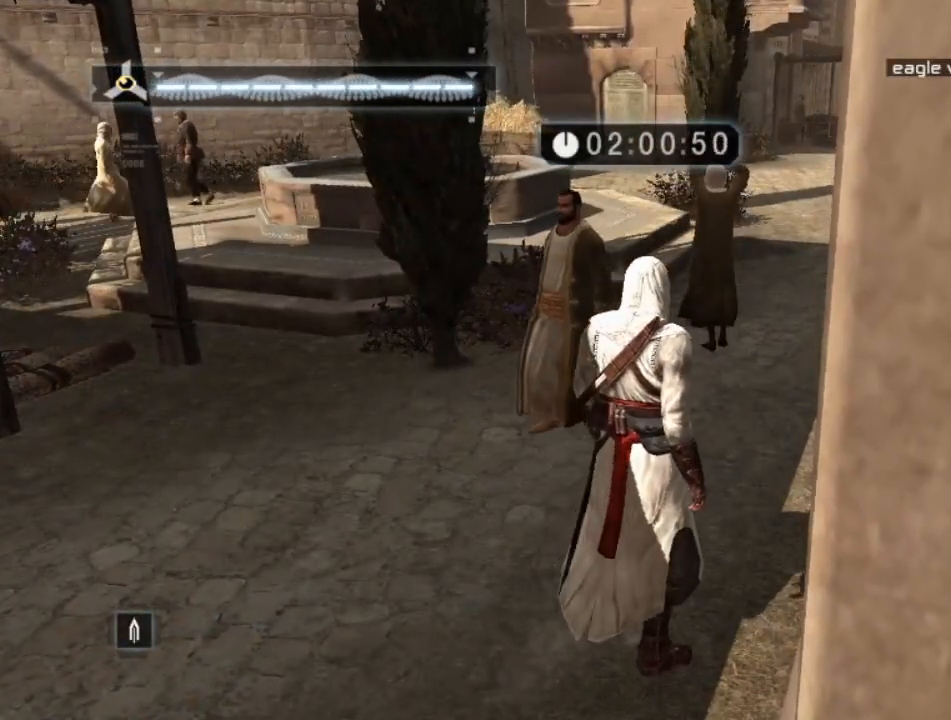
{"keys": [], "mouse": [], "mouse_move": "still", "events": []}
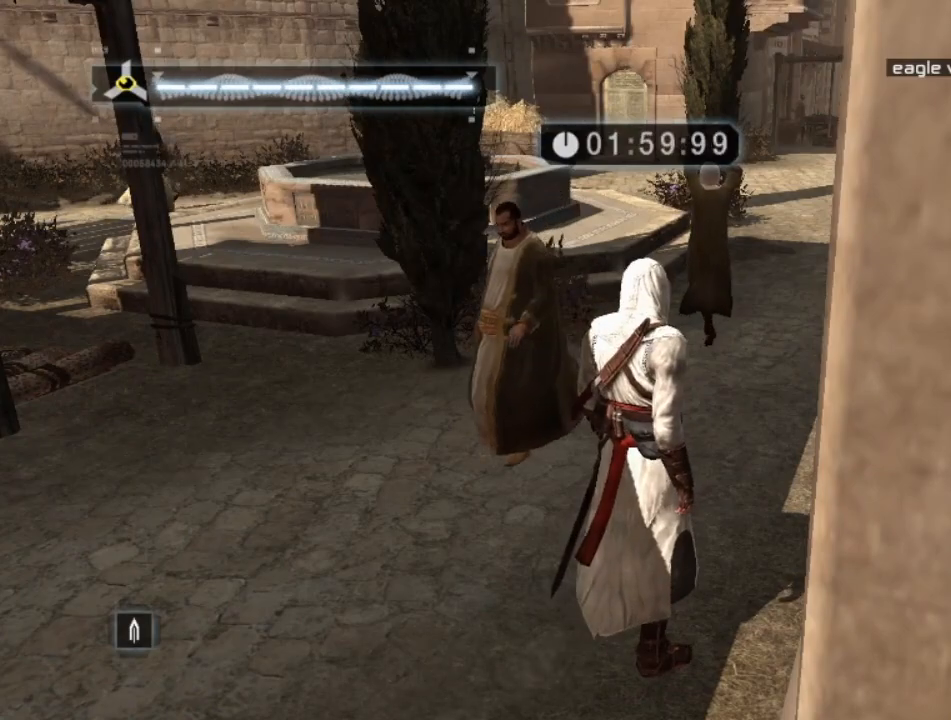
{"keys": [], "mouse": [], "mouse_move": "still", "events": []}
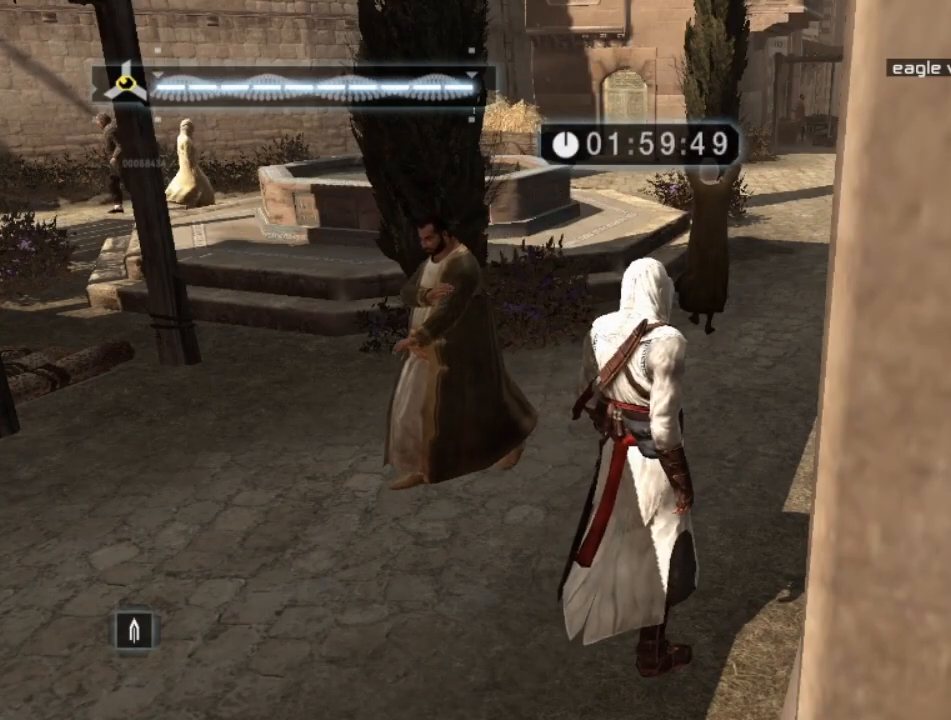
{"keys": ["shift", "w"], "mouse": [], "mouse_move": "right", "events": [[467, "w", "down"], [500, "shift", "down"]]}
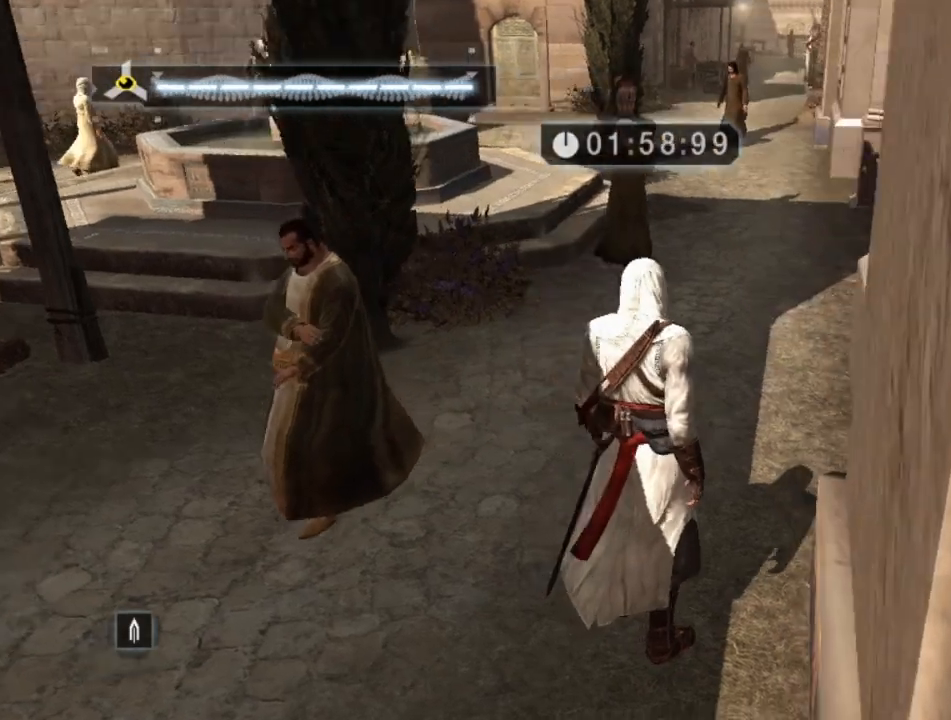
{"keys": ["shift", "w"], "mouse": [], "mouse_move": "up-right", "events": []}
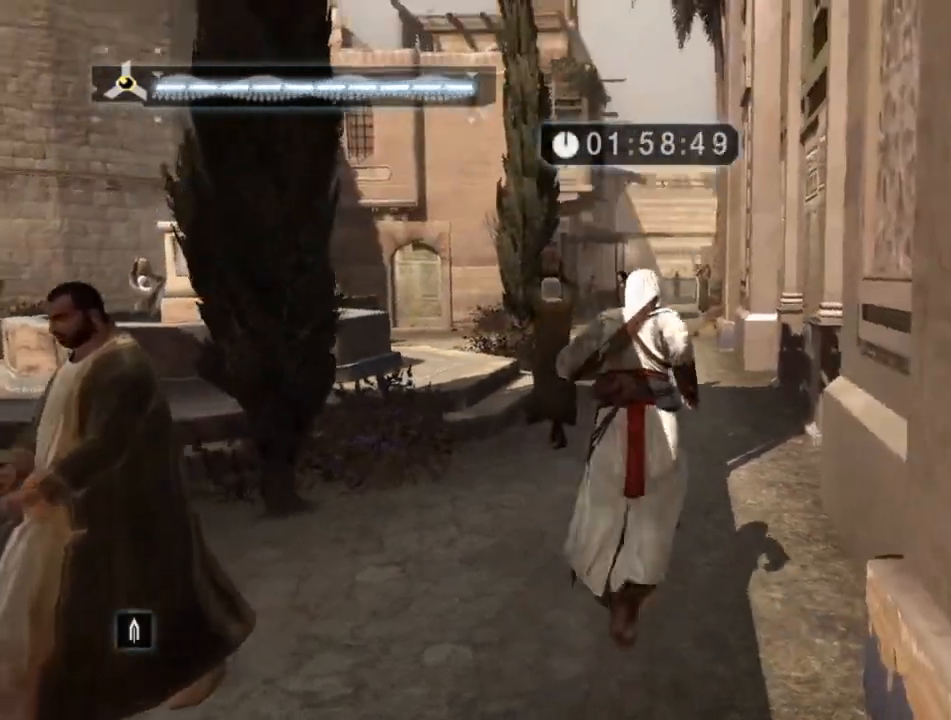
{"keys": ["shift", "space", "w"], "mouse": [], "mouse_move": "still", "events": [[450, "space", "down"]]}
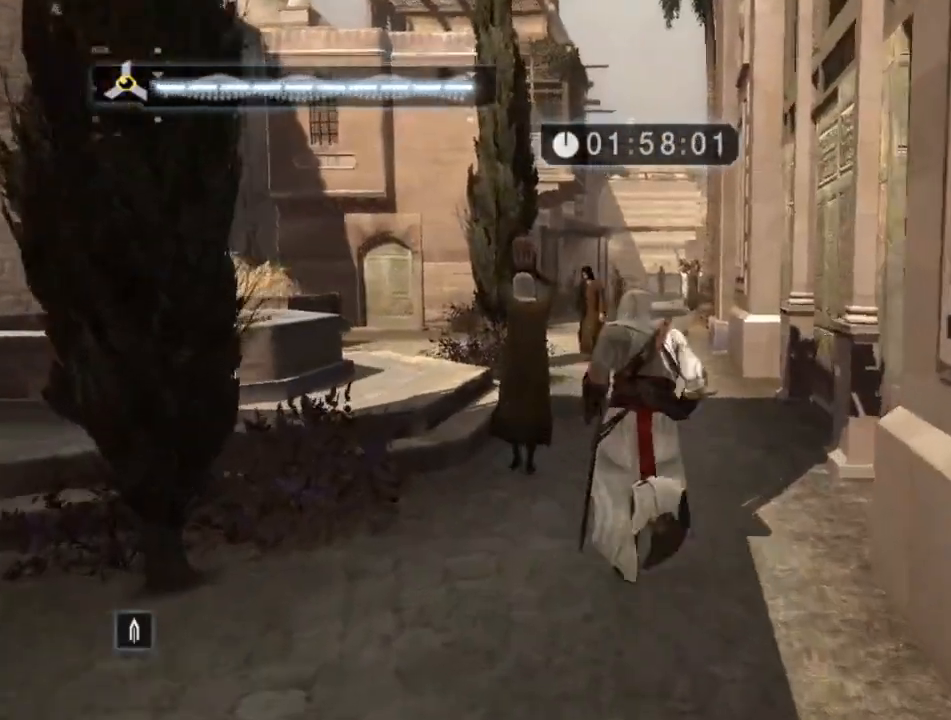
{"keys": ["shift", "space", "w"], "mouse": [], "mouse_move": "still", "events": []}
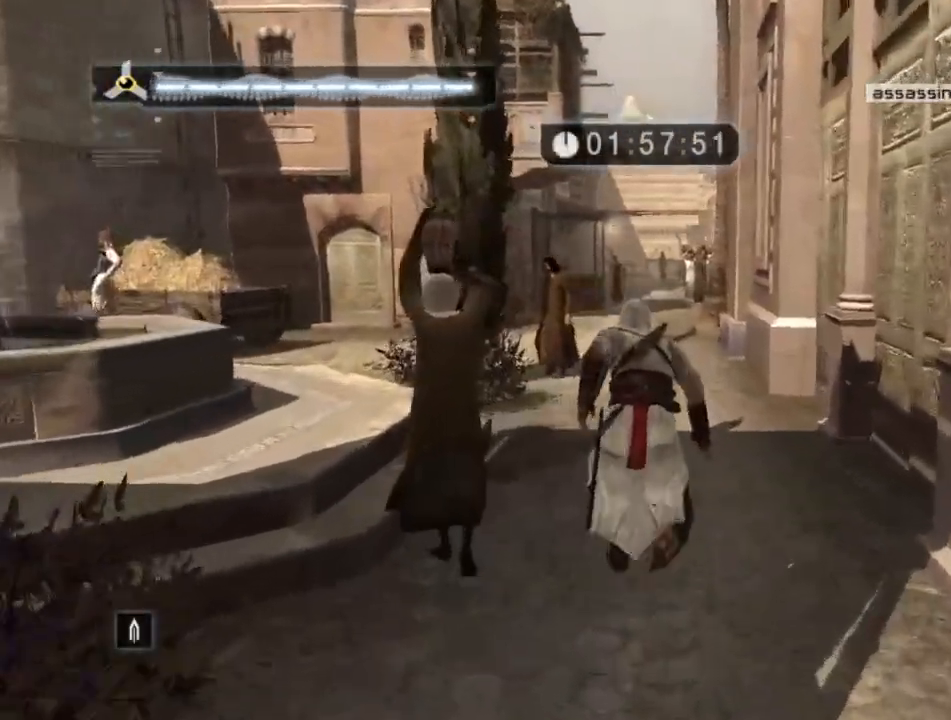
{"keys": ["shift", "space", "w"], "mouse": [], "mouse_move": "still", "events": []}
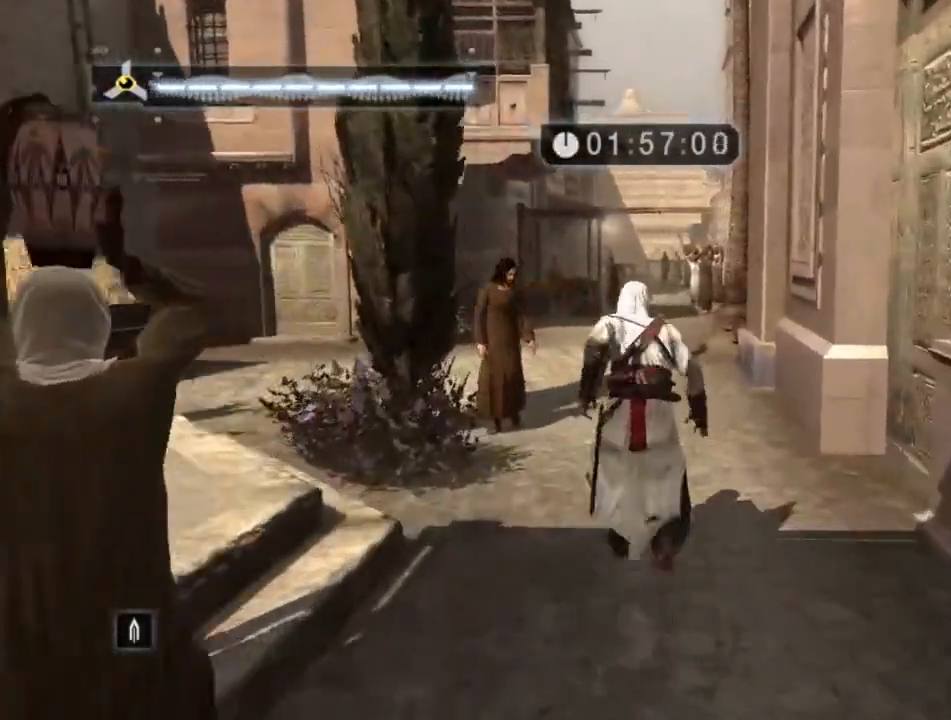
{"keys": ["shift", "space", "w"], "mouse": [], "mouse_move": "still", "events": []}
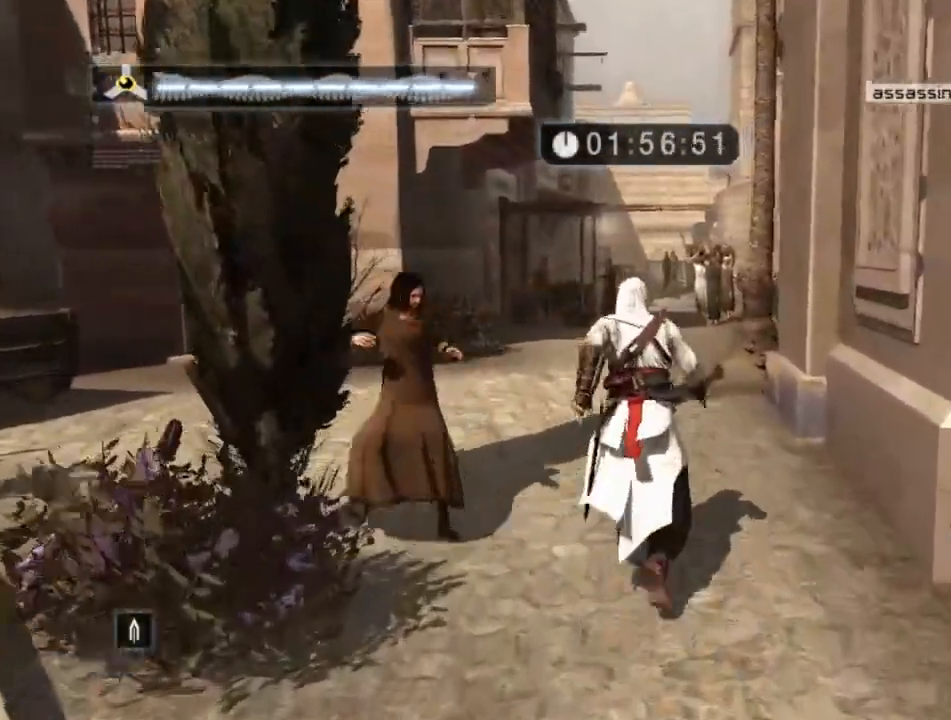
{"keys": ["shift", "space", "w"], "mouse": [], "mouse_move": "still", "events": []}
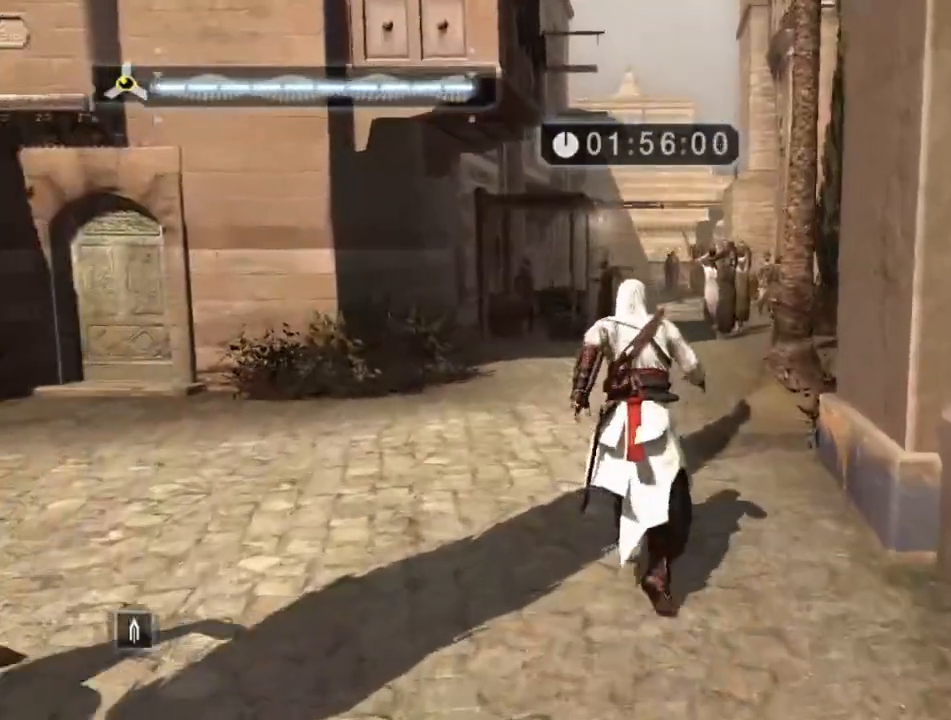
{"keys": ["shift", "space", "w"], "mouse": [], "mouse_move": "still", "events": []}
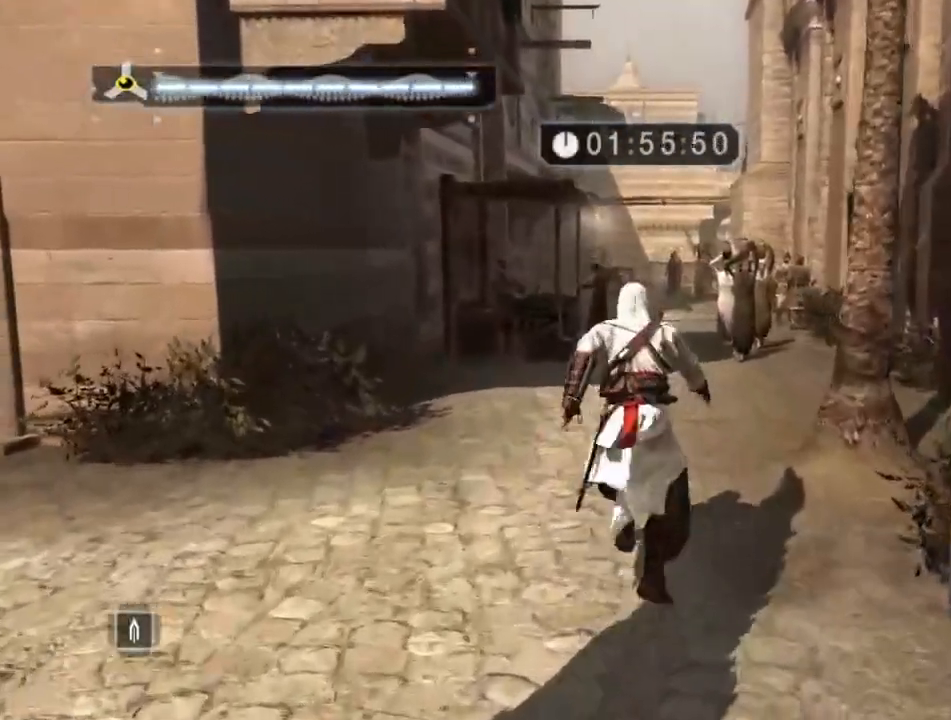
{"keys": ["shift", "space", "w"], "mouse": [], "mouse_move": "still", "events": []}
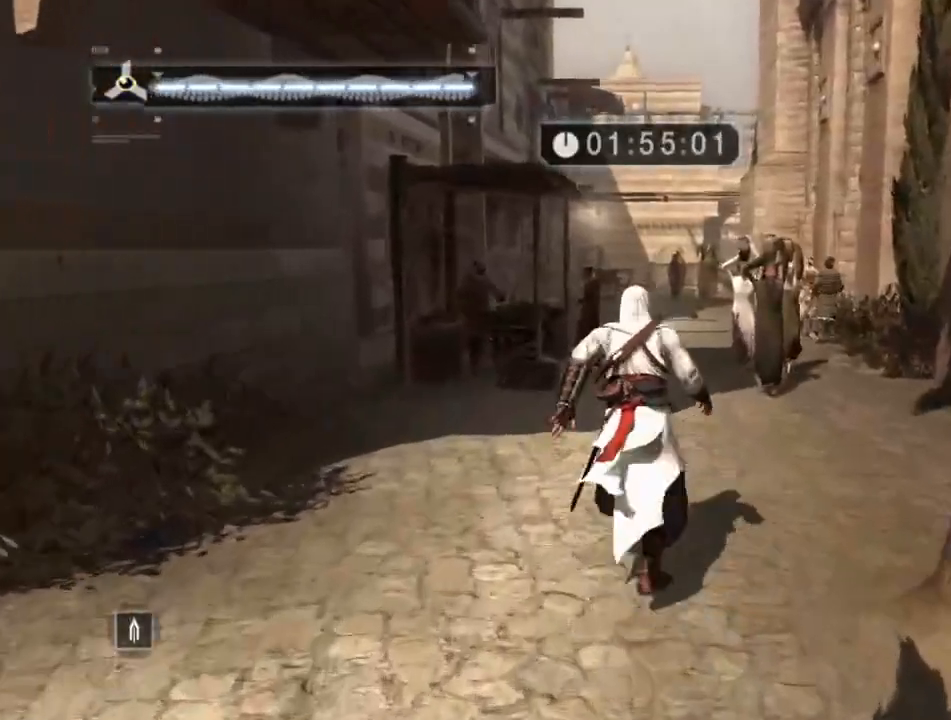
{"keys": ["shift", "space", "w"], "mouse": [], "mouse_move": "still", "events": []}